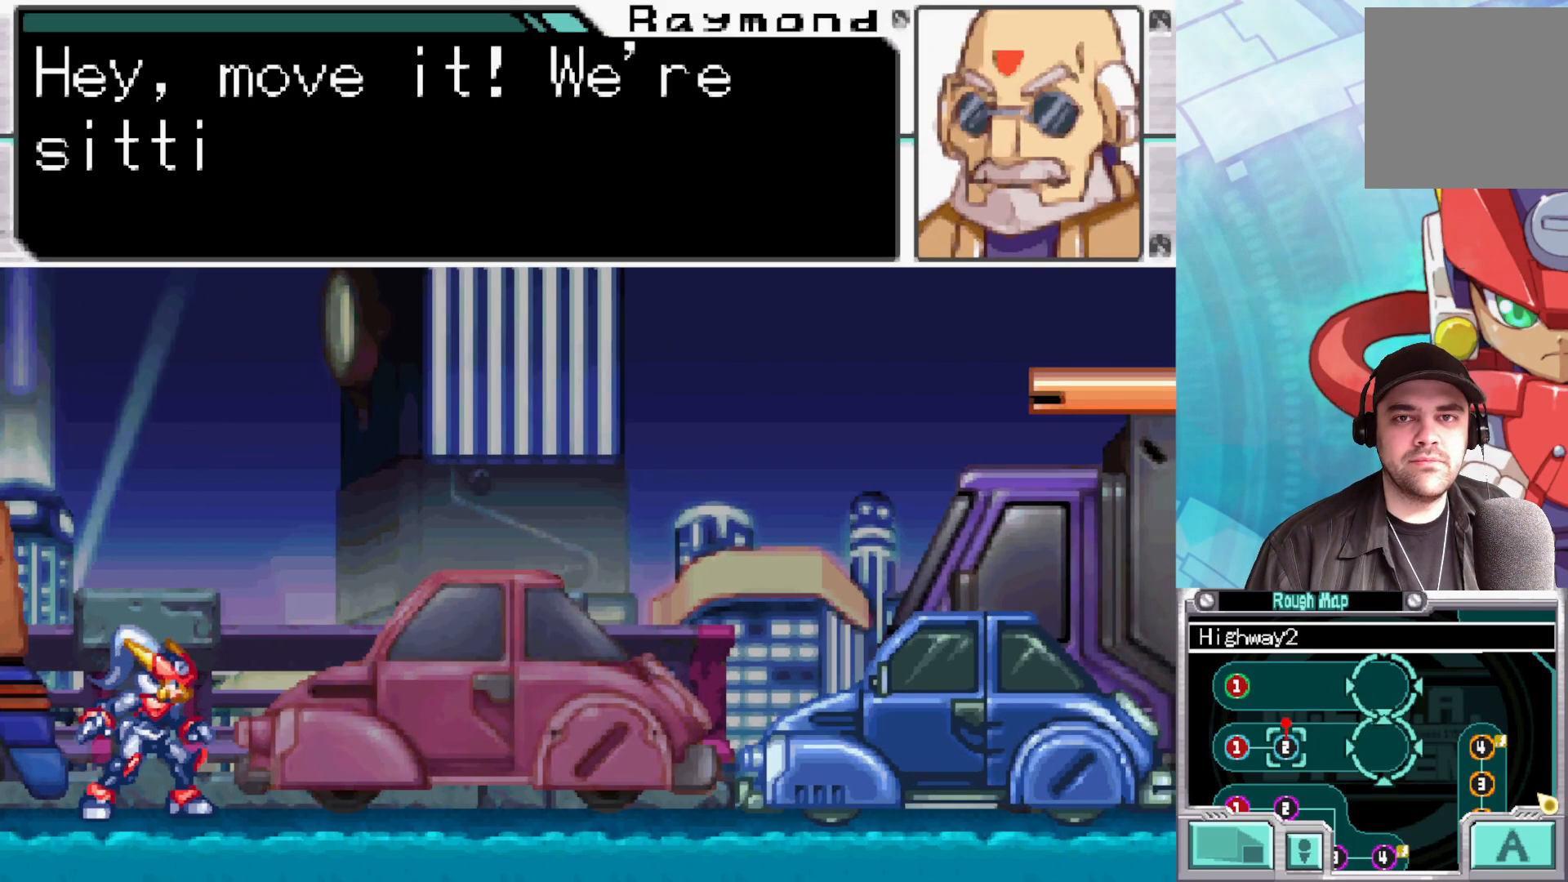
Gameplay with a controller (Xbox layout); each line is a JSON object with the inputs held at the frame after it. "events" lists button and stick changes between this image and that frame as [ms after this image, input, new state], when the widget could be followed in between.
{"buttons": [], "left_stick": "center", "right_stick": "center", "events": []}
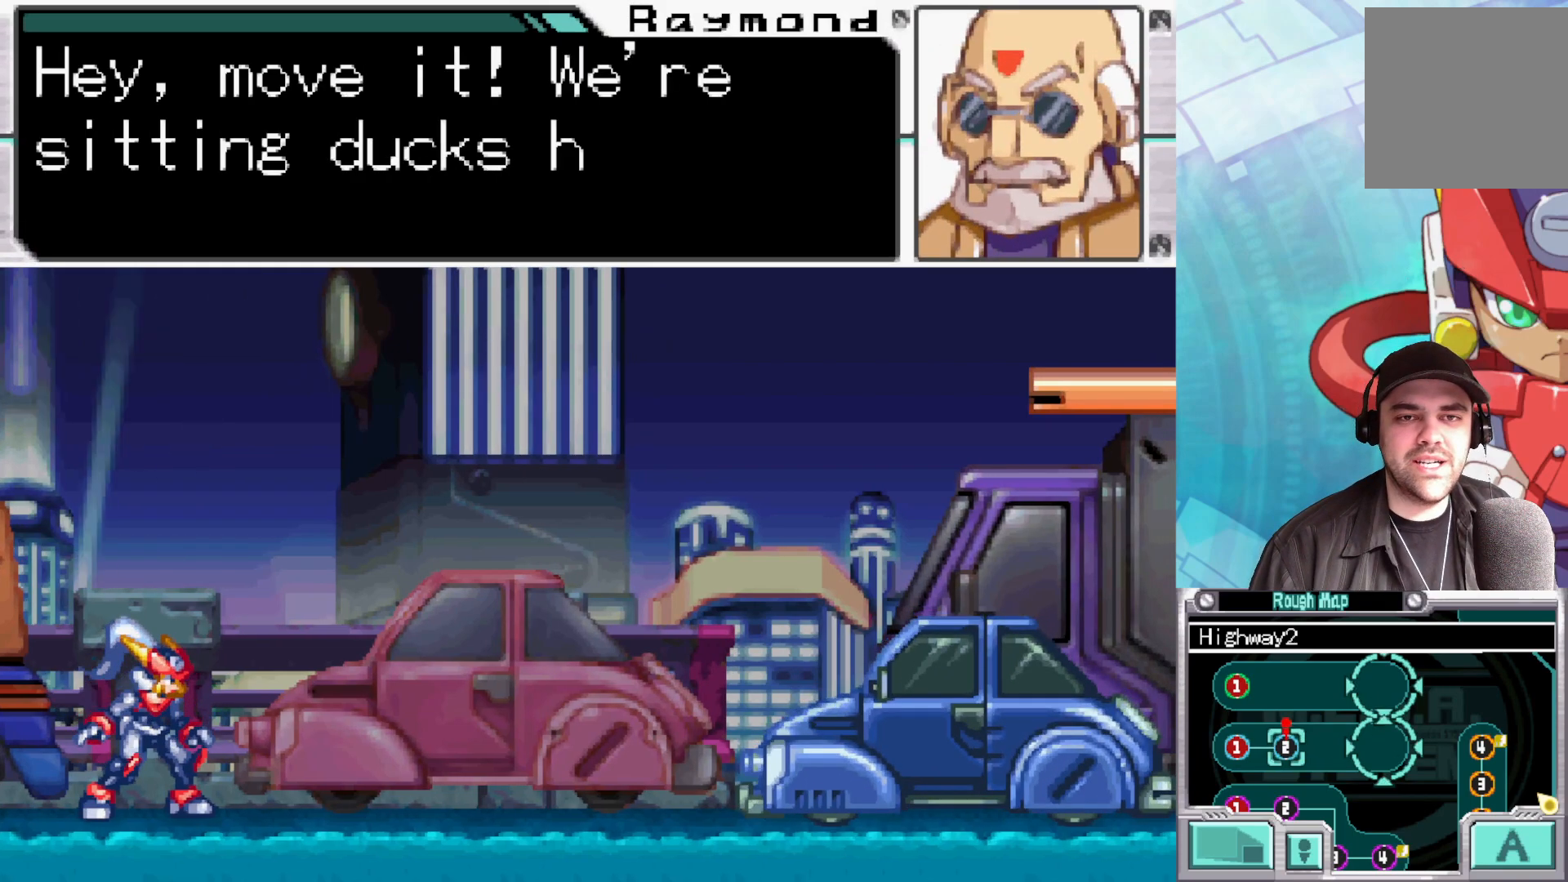
{"buttons": [], "left_stick": "center", "right_stick": "center", "events": []}
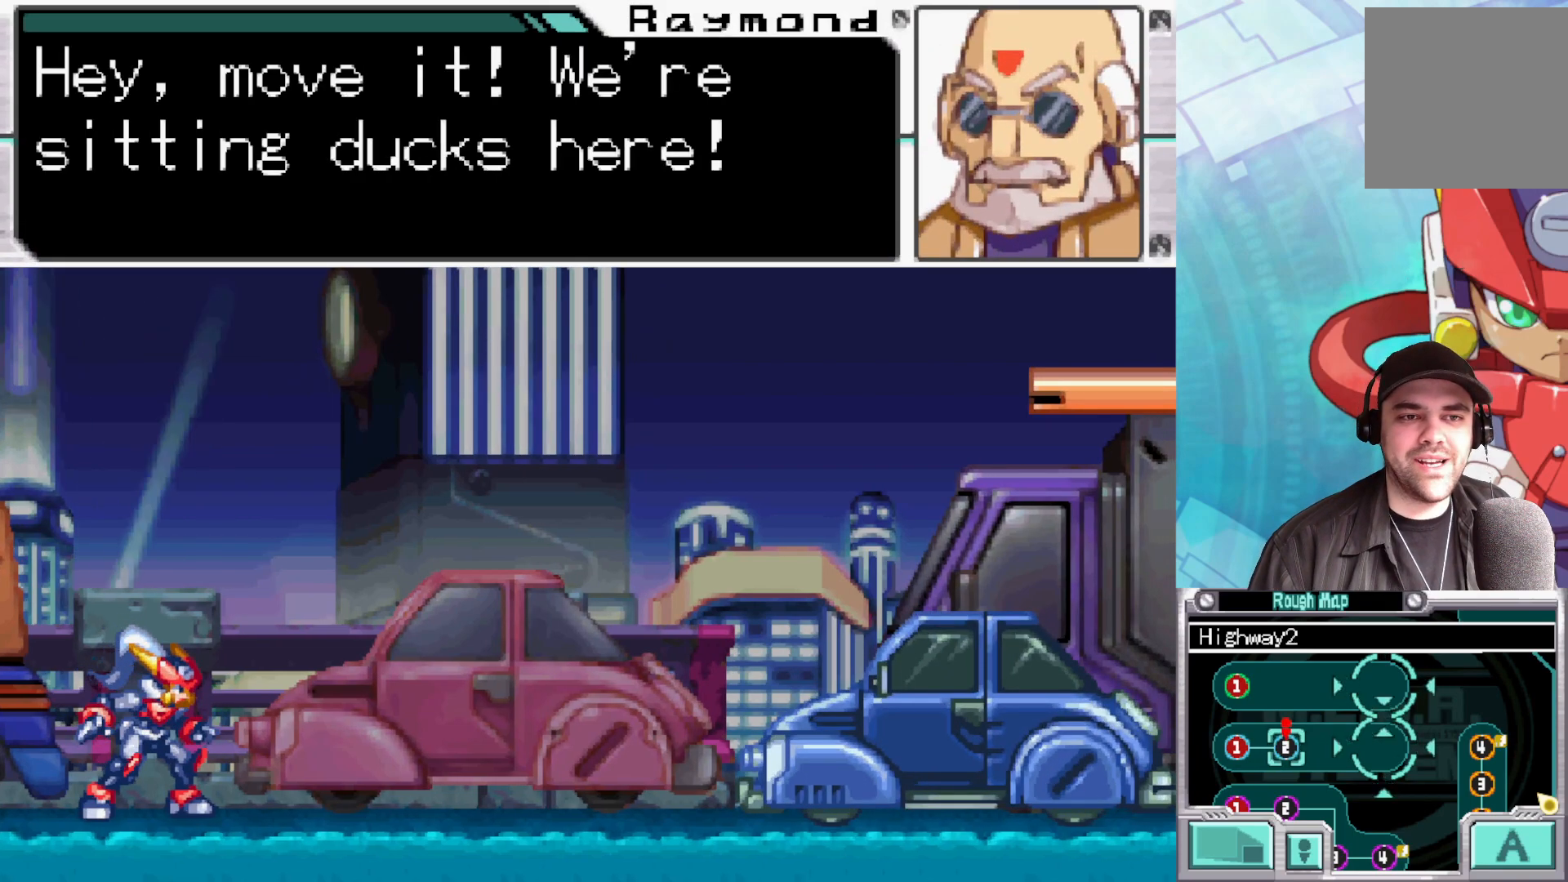
{"buttons": [], "left_stick": "center", "right_stick": "center", "events": []}
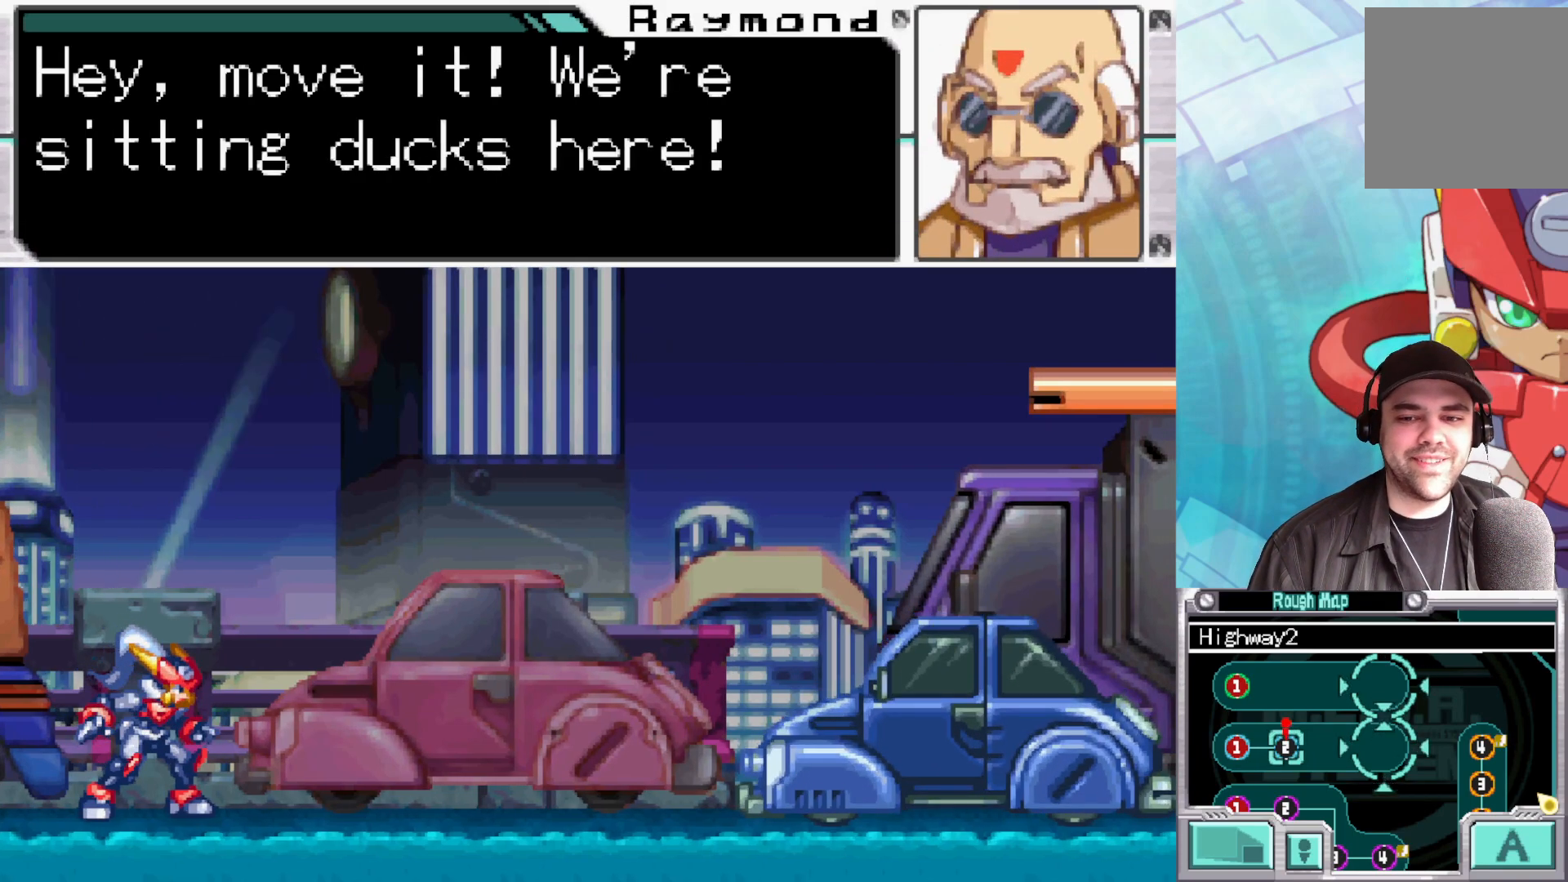
{"buttons": [], "left_stick": "center", "right_stick": "center", "events": [[283, "A", "down"], [433, "A", "up"]]}
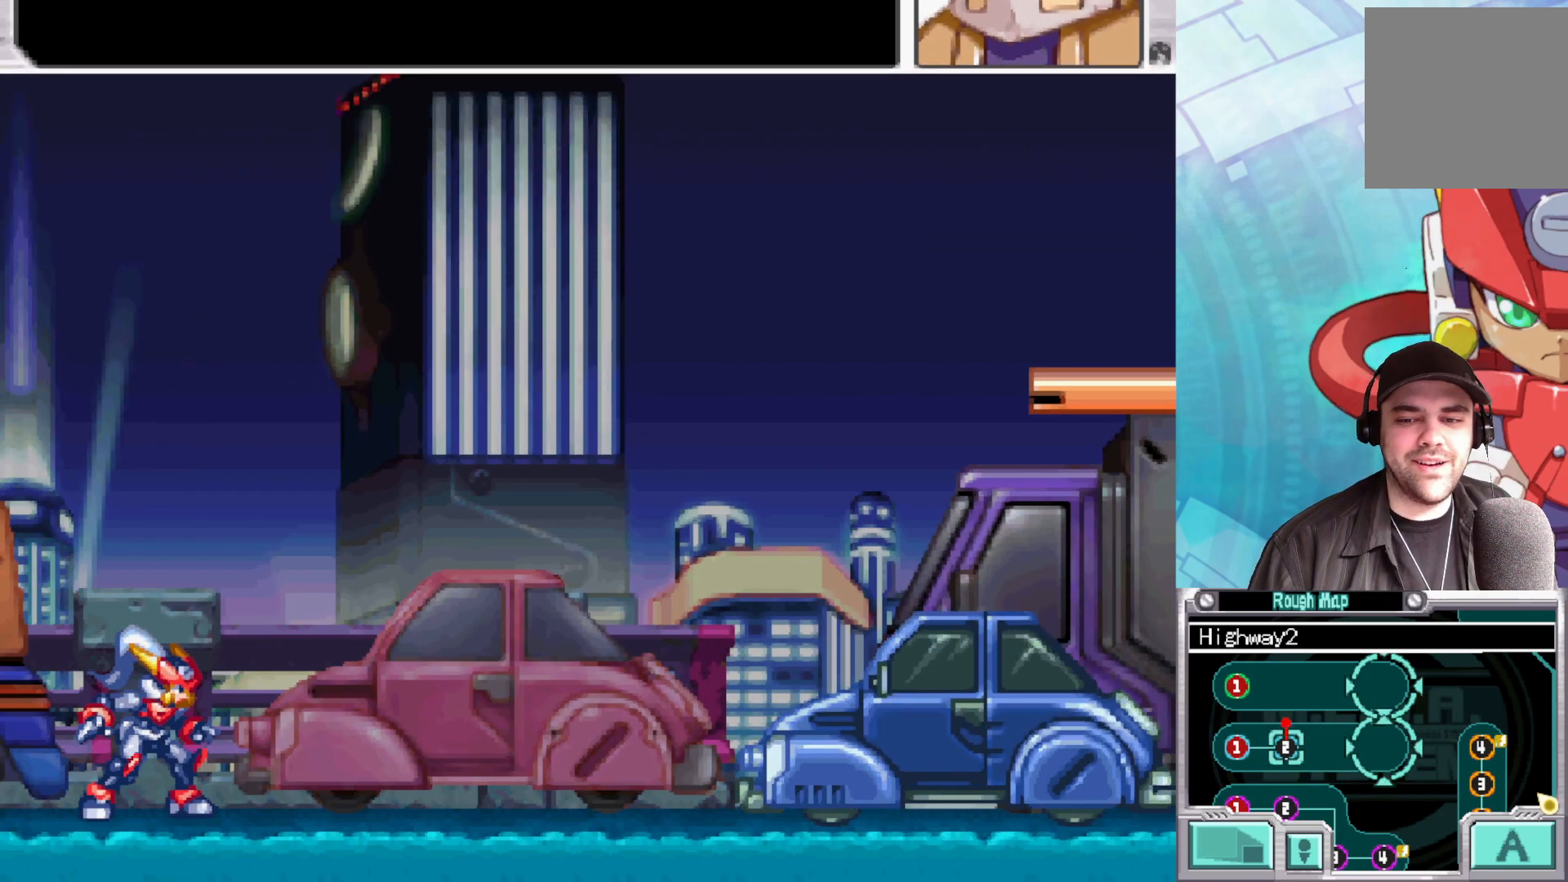
{"buttons": ["A"], "left_stick": "center", "right_stick": "center", "events": [[17, "A", "down"], [150, "A", "up"], [417, "A", "down"]]}
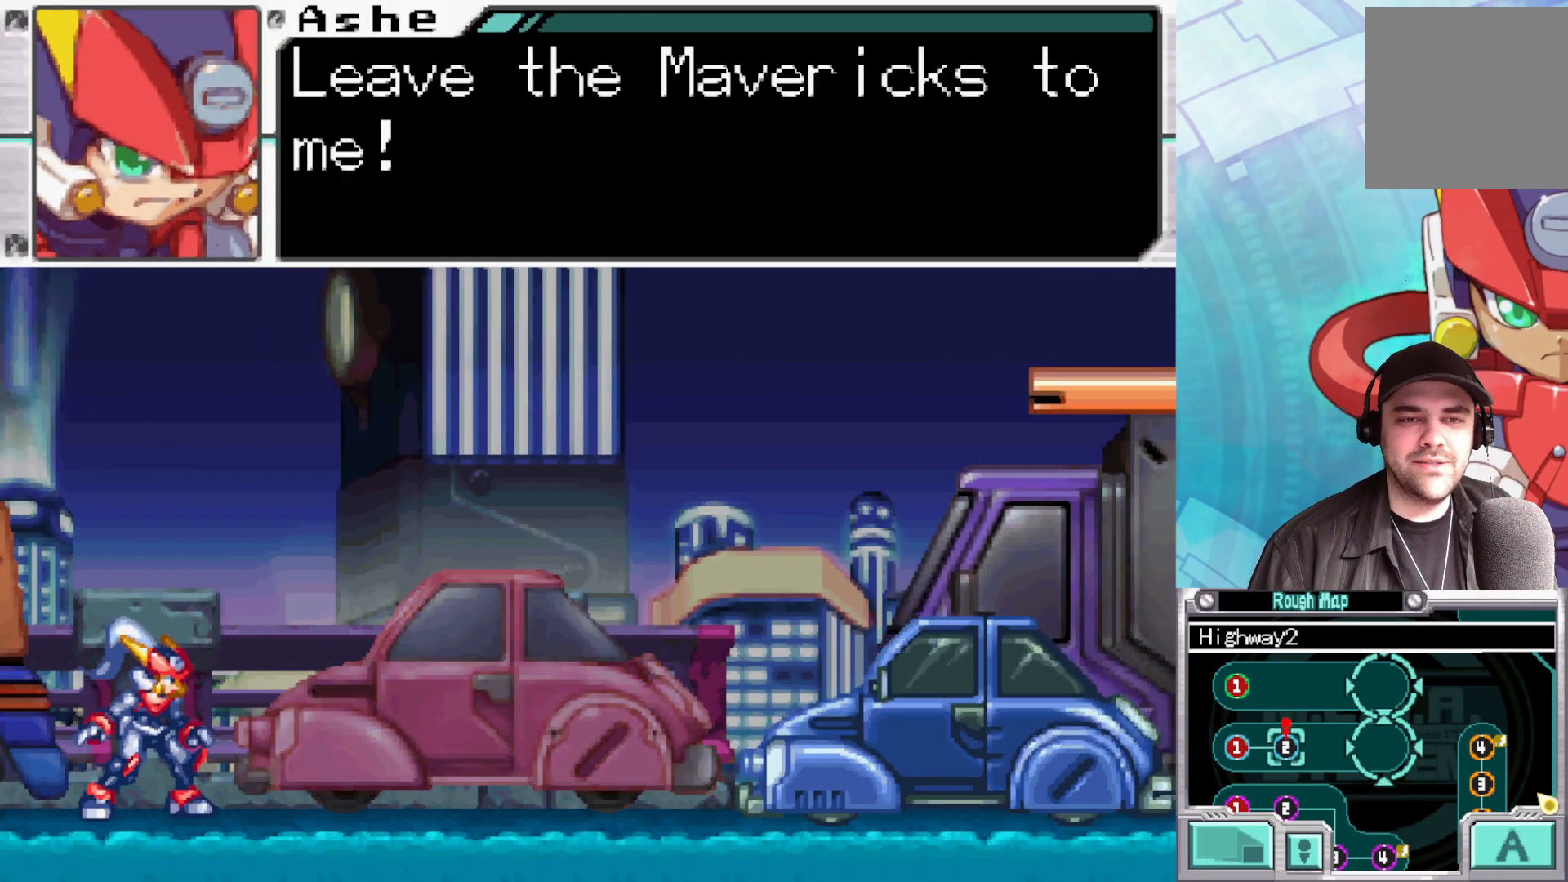
{"buttons": [], "left_stick": "center", "right_stick": "center", "events": [[67, "A", "up"]]}
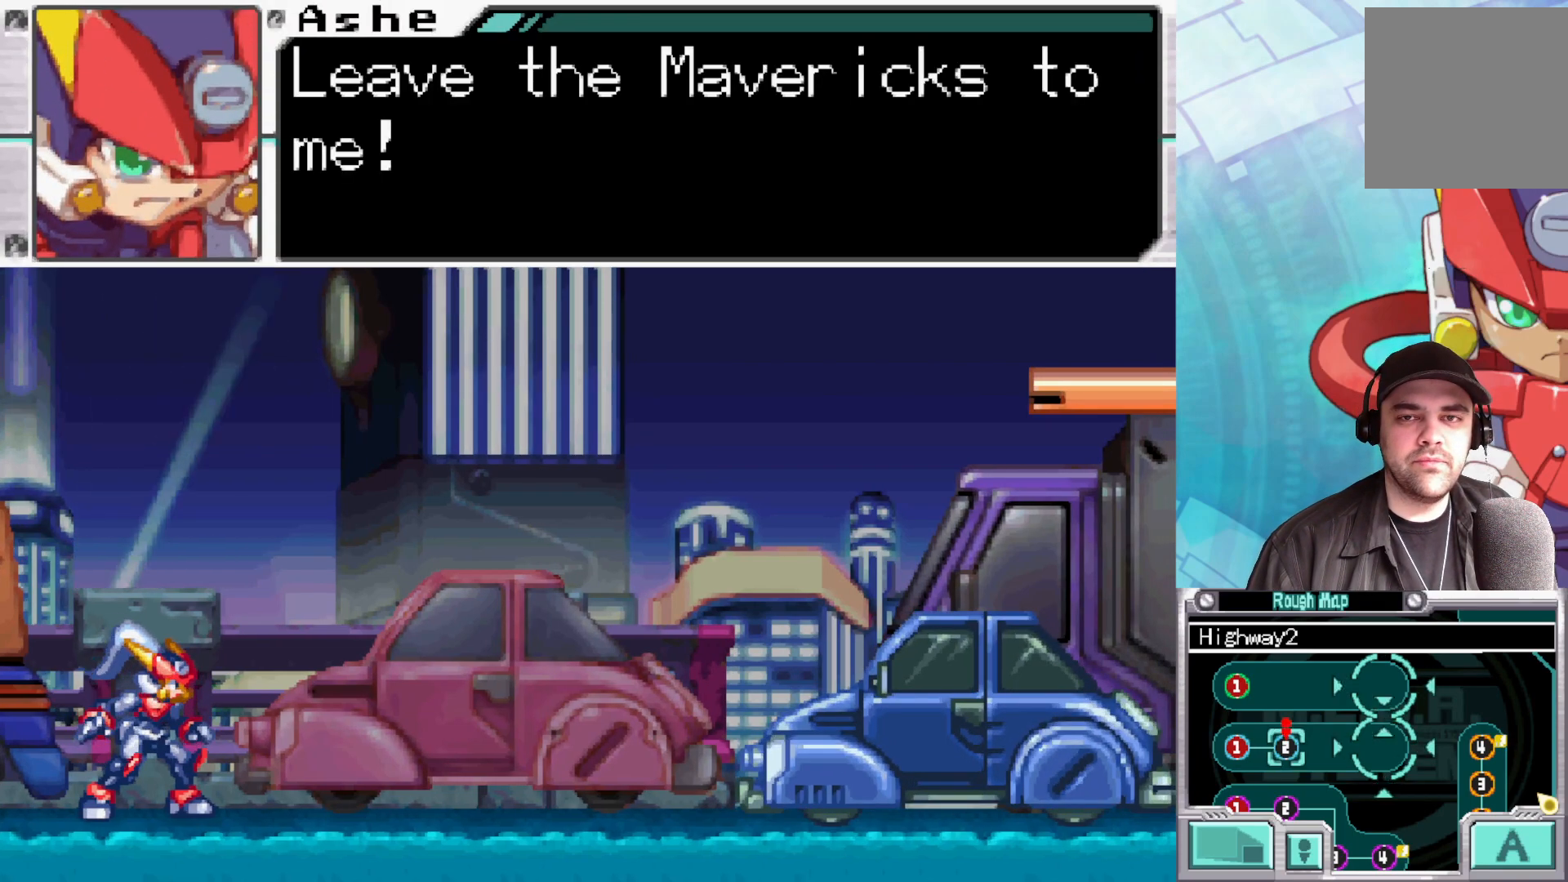
{"buttons": ["A"], "left_stick": "center", "right_stick": "center", "events": [[433, "A", "down"]]}
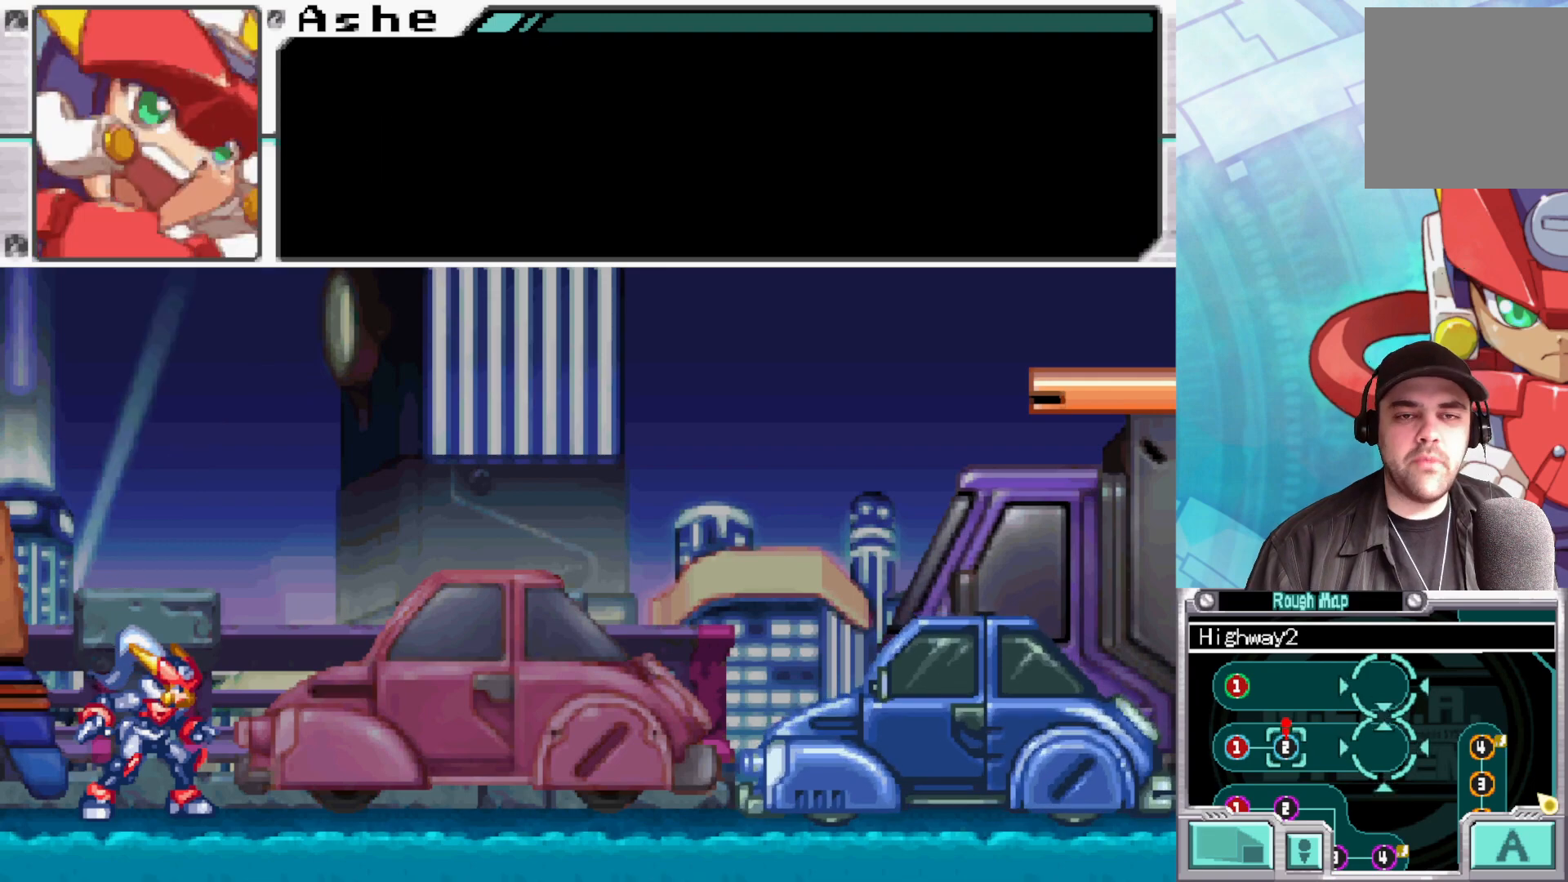
{"buttons": [], "left_stick": "center", "right_stick": "center", "events": [[83, "A", "up"], [167, "A", "down"], [300, "A", "up"]]}
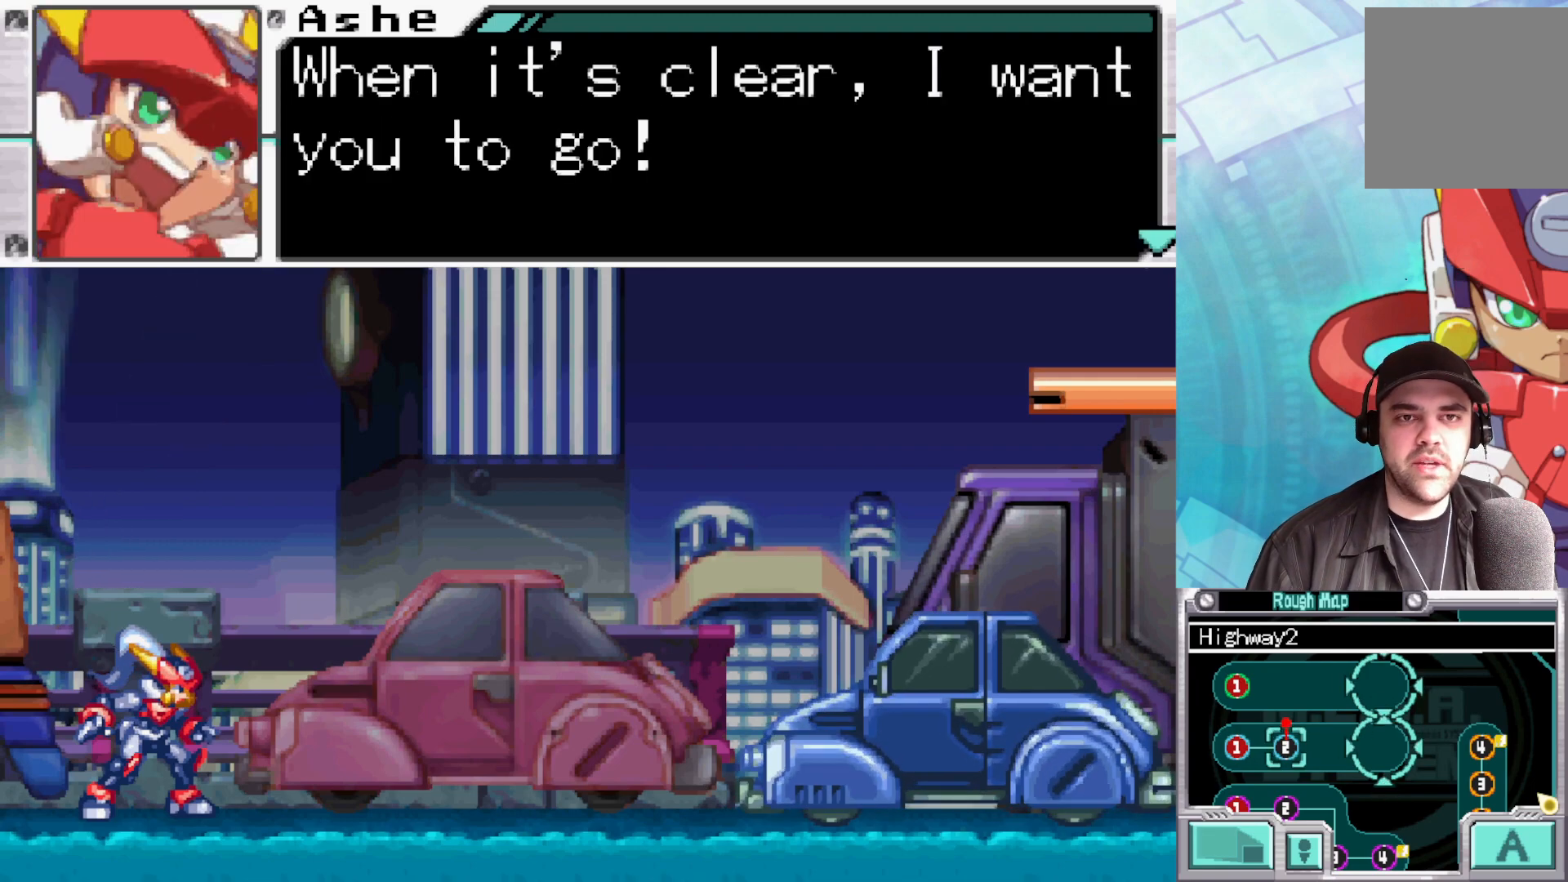
{"buttons": [], "left_stick": "center", "right_stick": "center", "events": []}
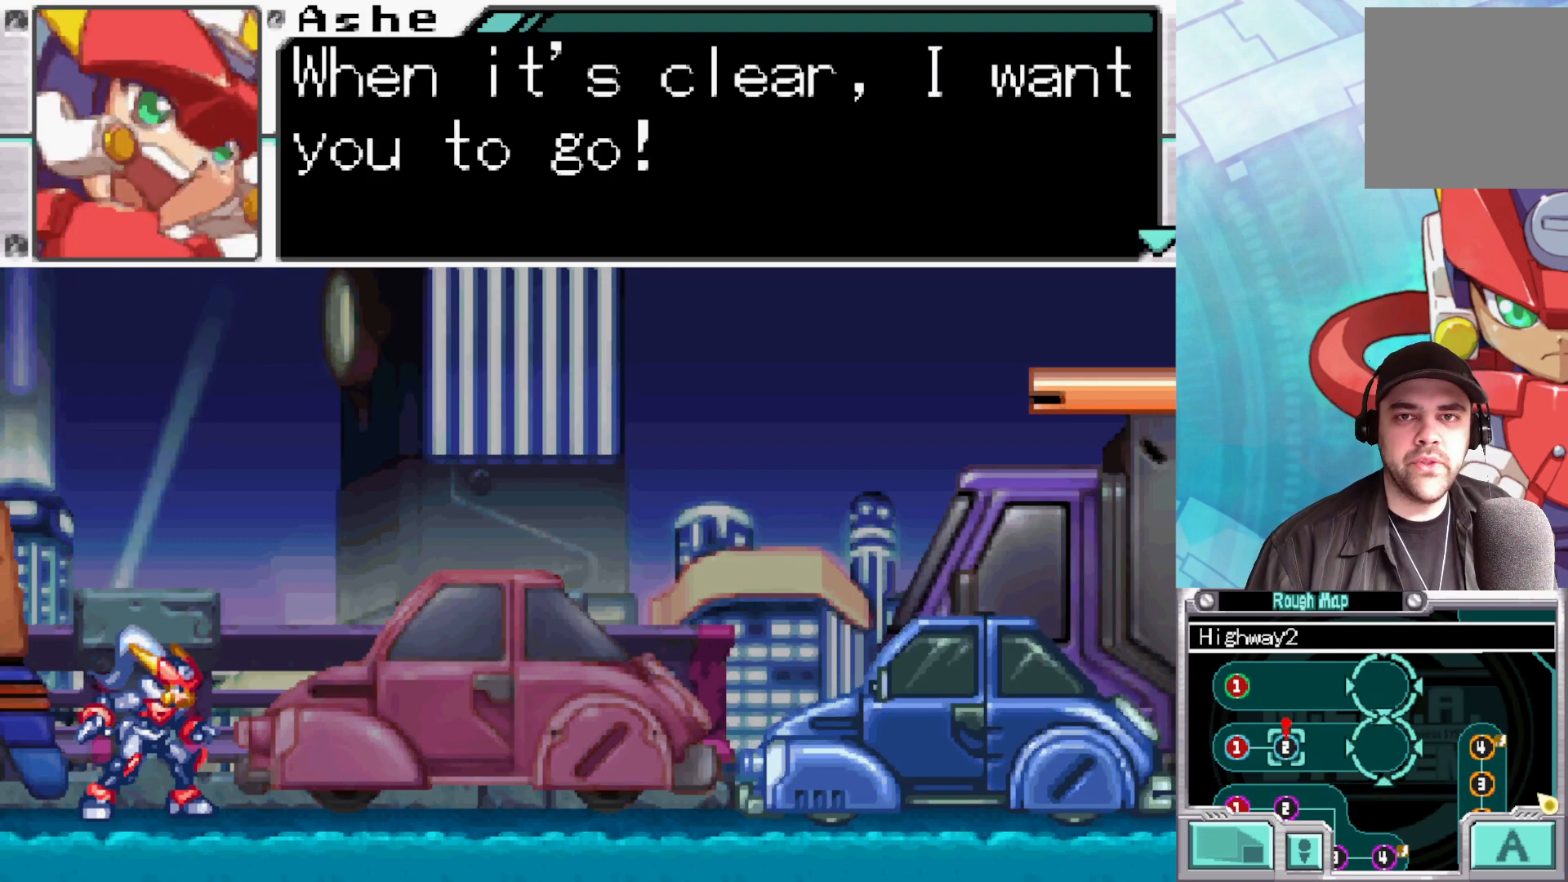
{"buttons": [], "left_stick": "center", "right_stick": "center", "events": []}
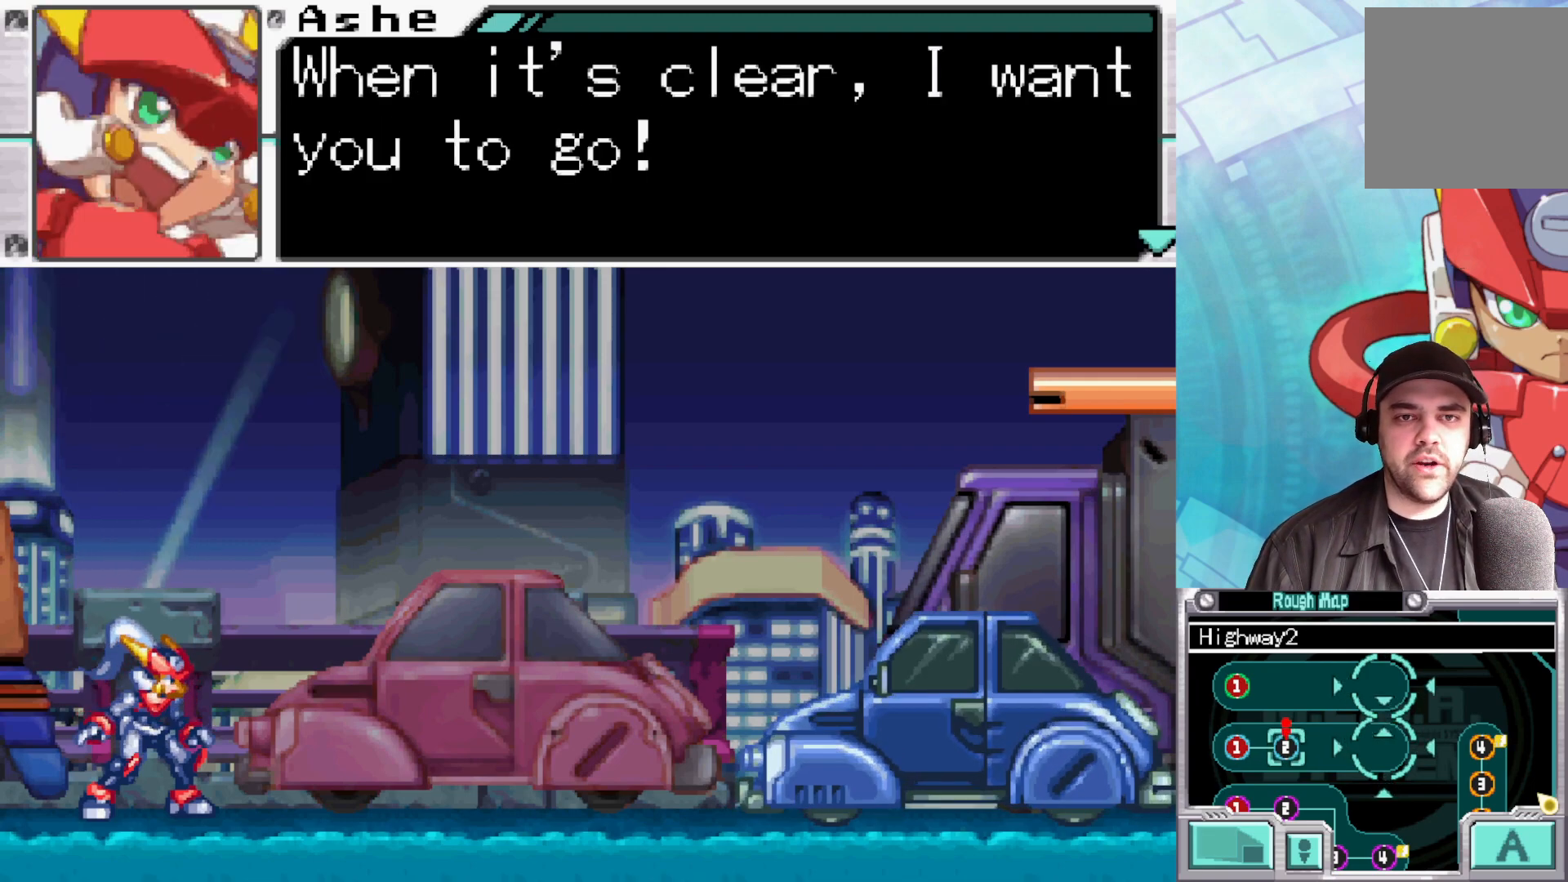
{"buttons": ["A"], "left_stick": "center", "right_stick": "center", "events": [[233, "A", "down"], [367, "A", "up"], [433, "A", "down"]]}
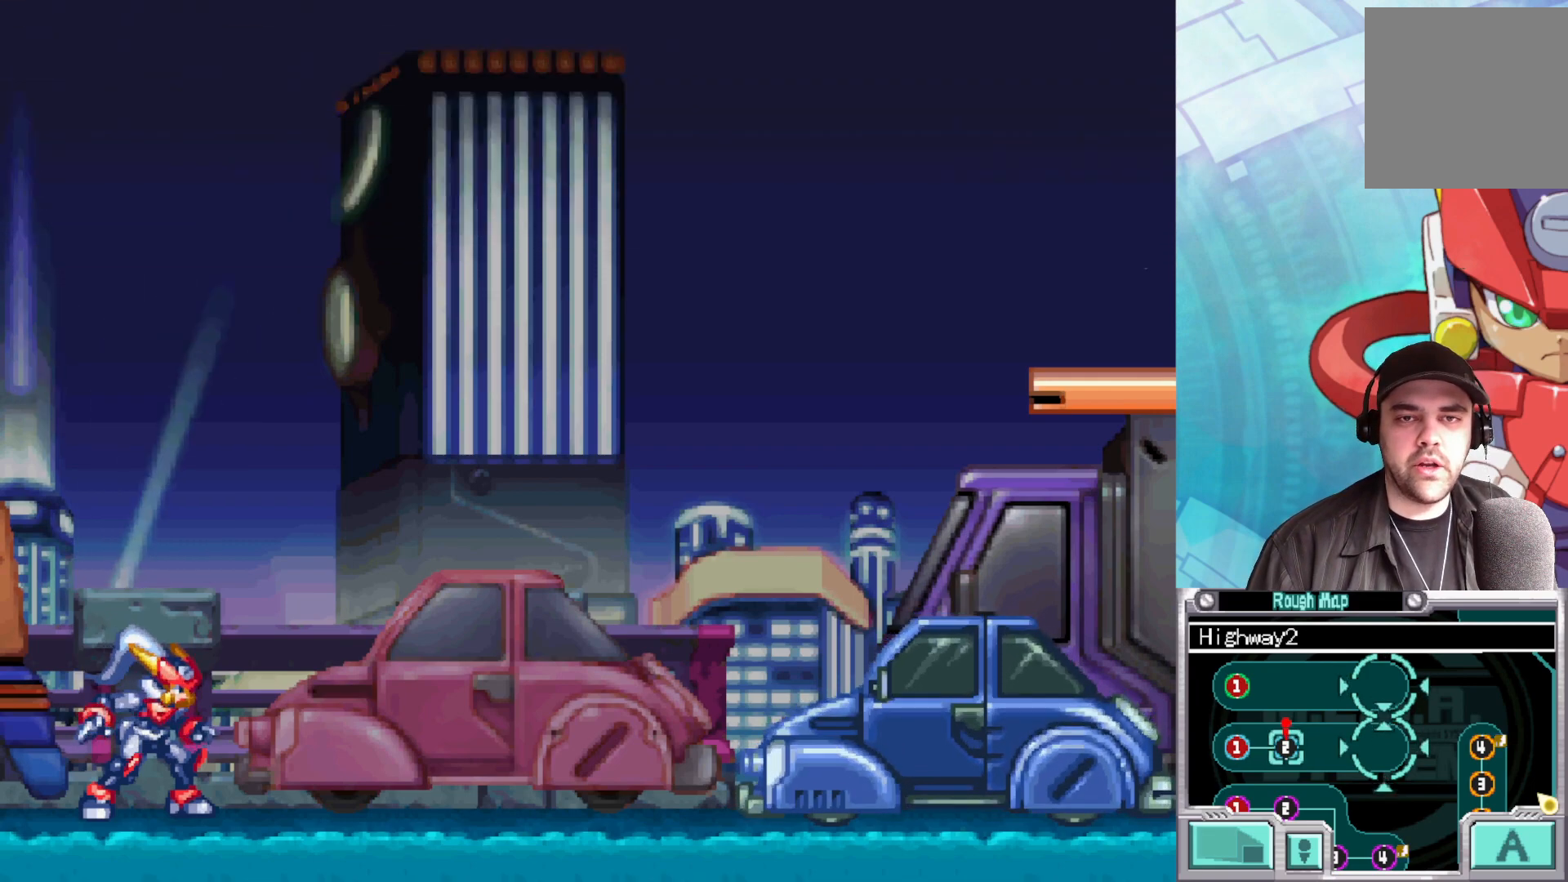
{"buttons": [], "left_stick": "right", "right_stick": "center", "events": [[50, "A", "up"], [233, "left_stick", "right"]]}
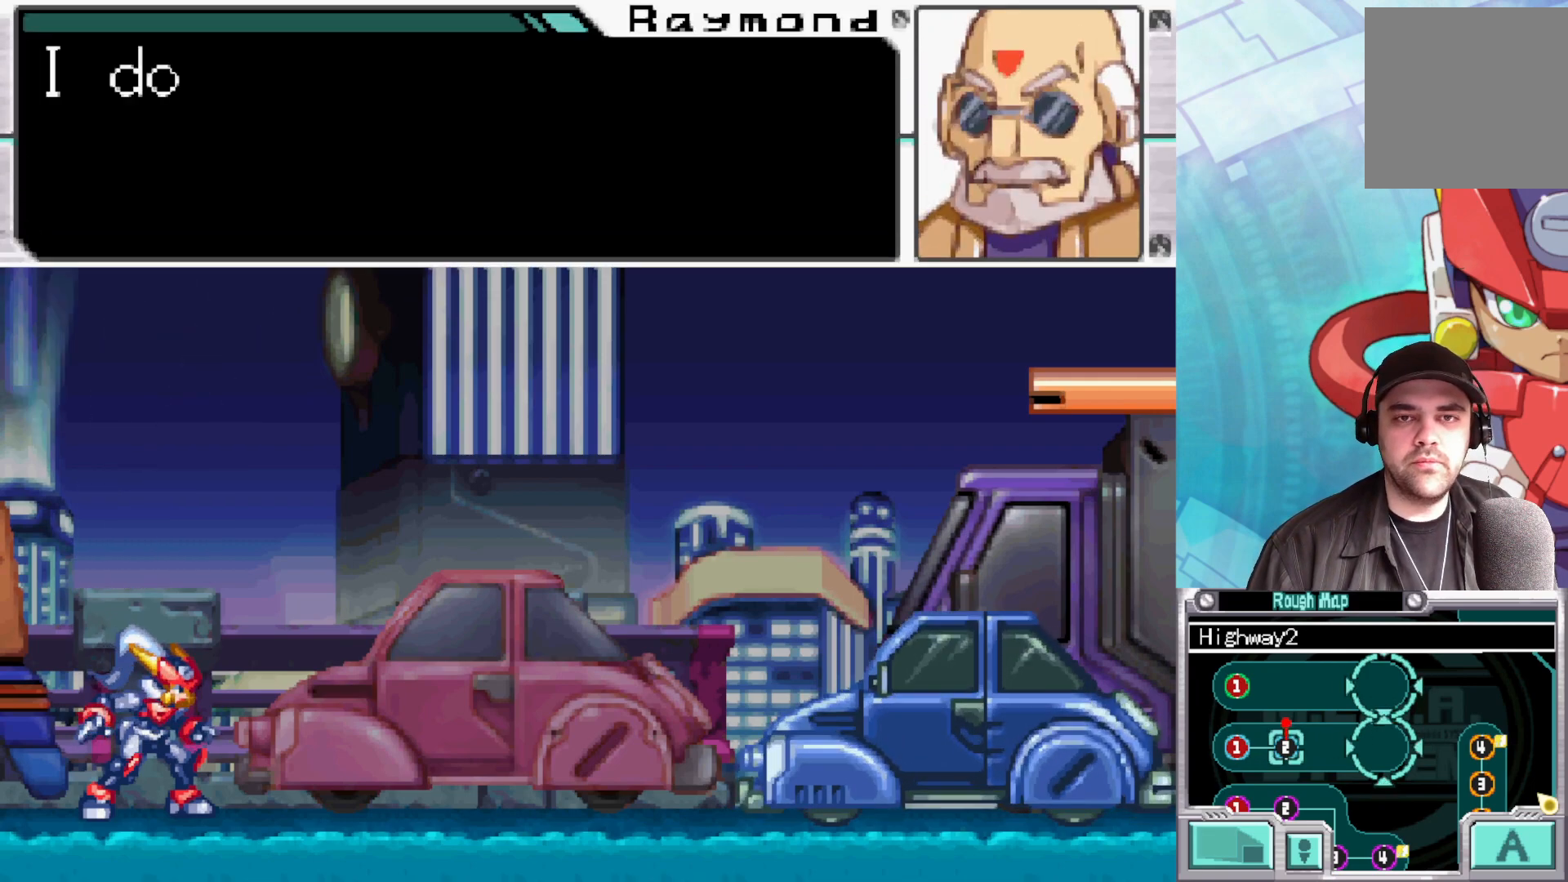
{"buttons": [], "left_stick": "center", "right_stick": "center", "events": [[33, "left_stick", "center"], [67, "A", "down"], [250, "A", "up"]]}
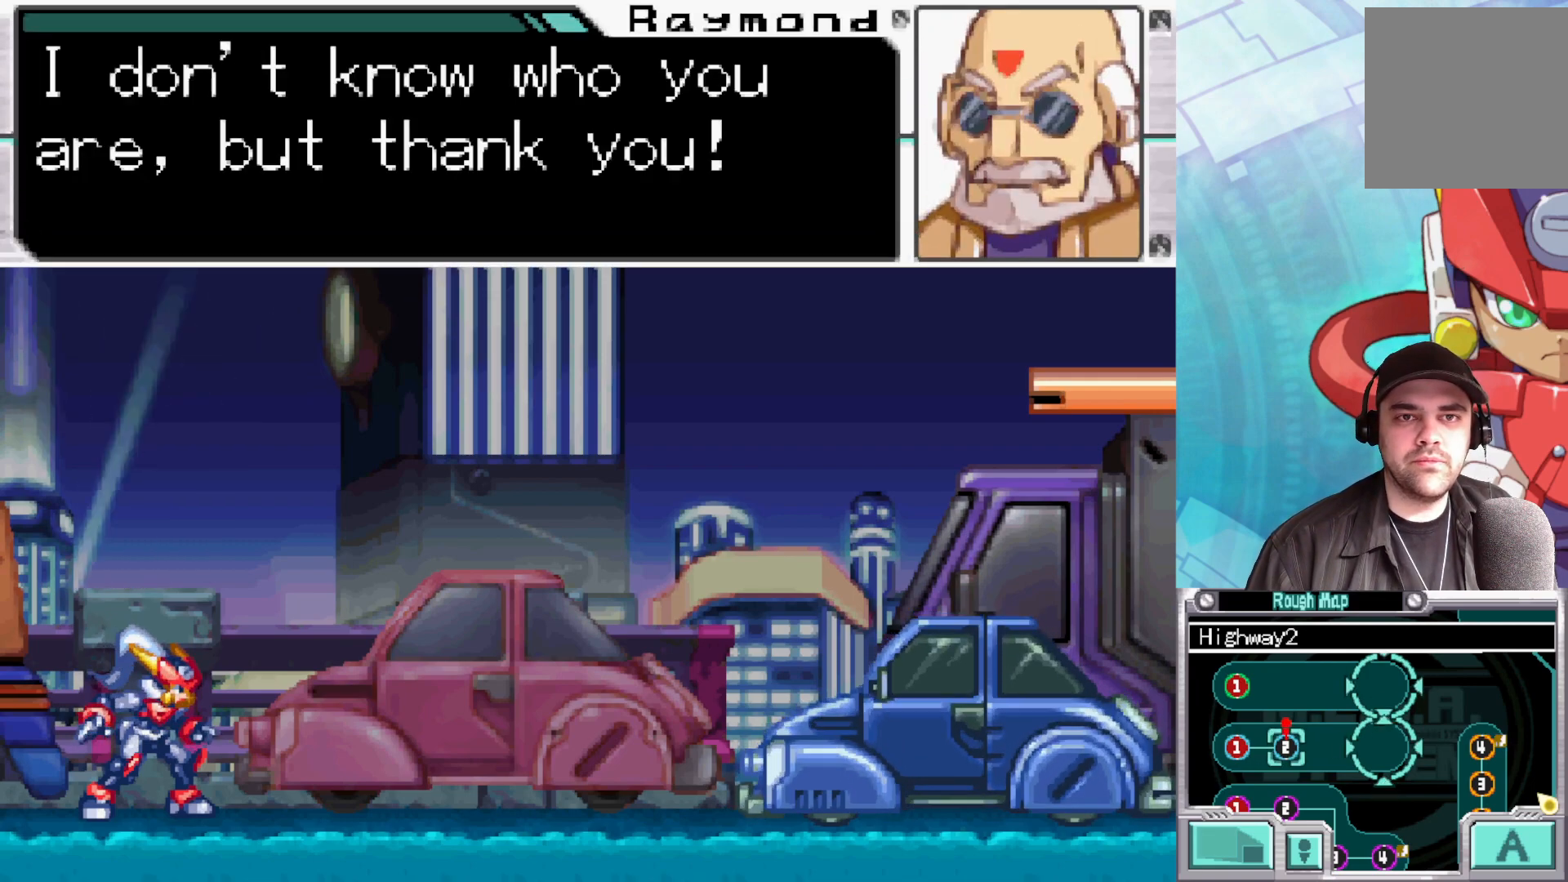
{"buttons": [], "left_stick": "center", "right_stick": "center", "events": []}
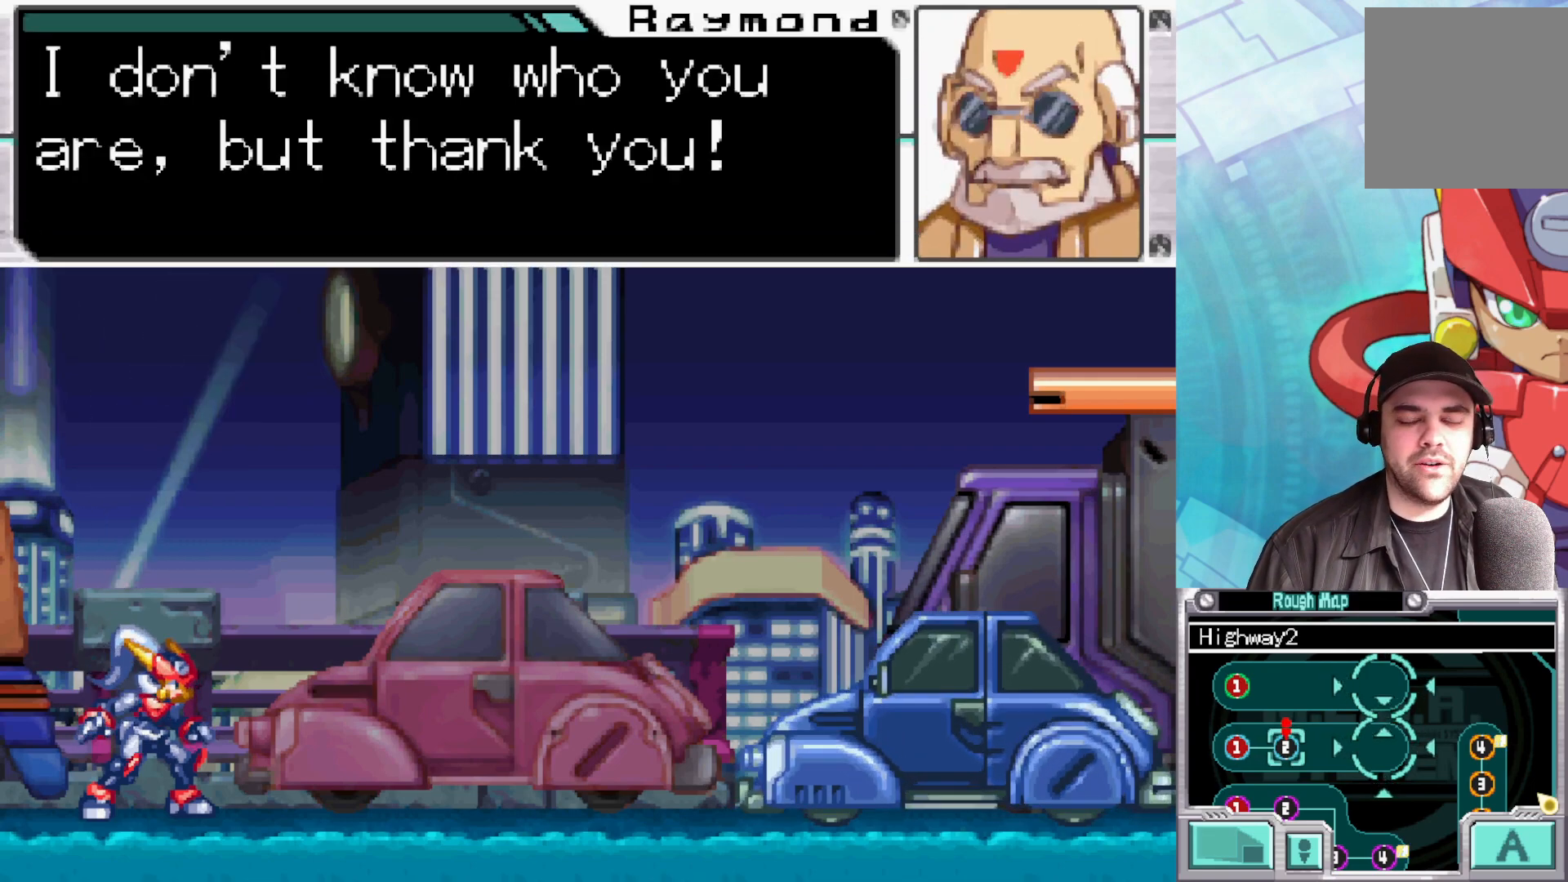
{"buttons": [], "left_stick": "center", "right_stick": "center", "events": [[150, "A", "down"], [283, "A", "up"]]}
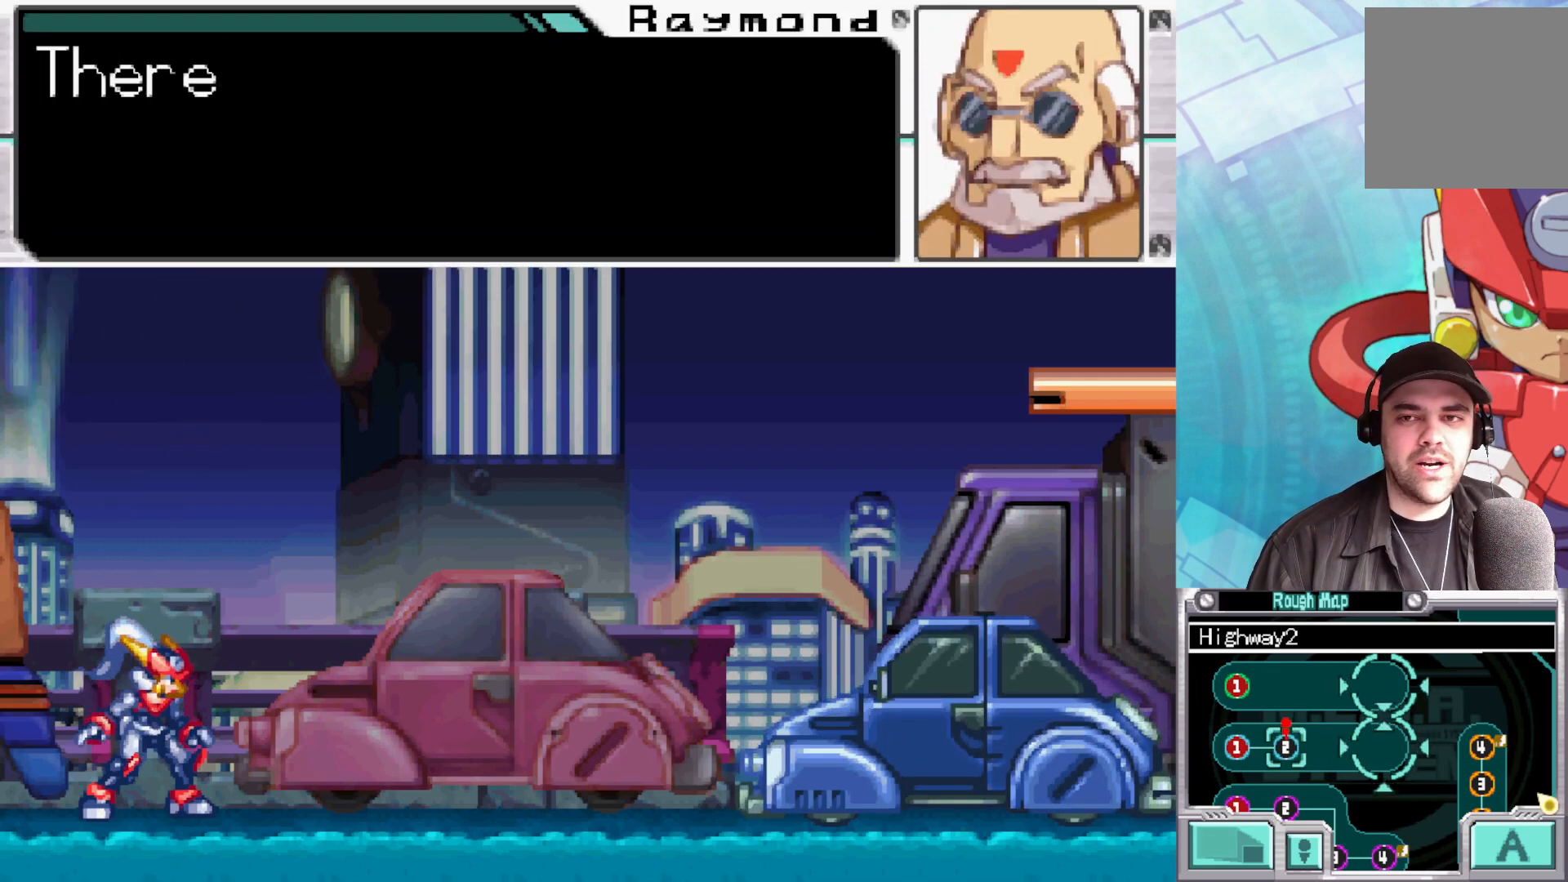
{"buttons": [], "left_stick": "center", "right_stick": "center", "events": [[117, "A", "down"], [300, "A", "up"], [383, "A", "down"], [500, "A", "up"]]}
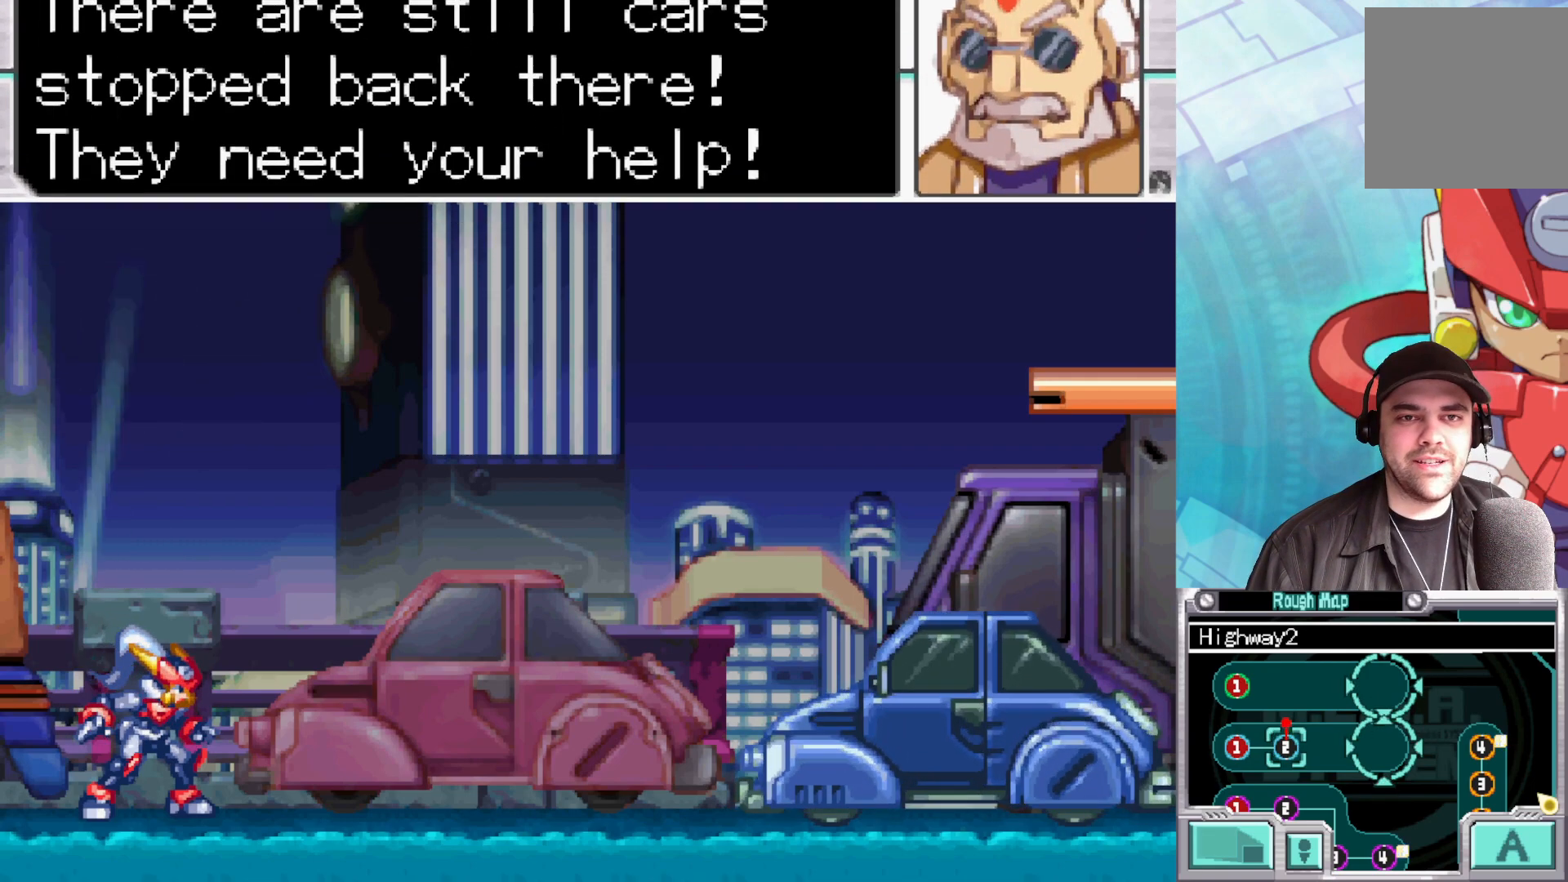
{"buttons": [], "left_stick": "center", "right_stick": "center", "events": []}
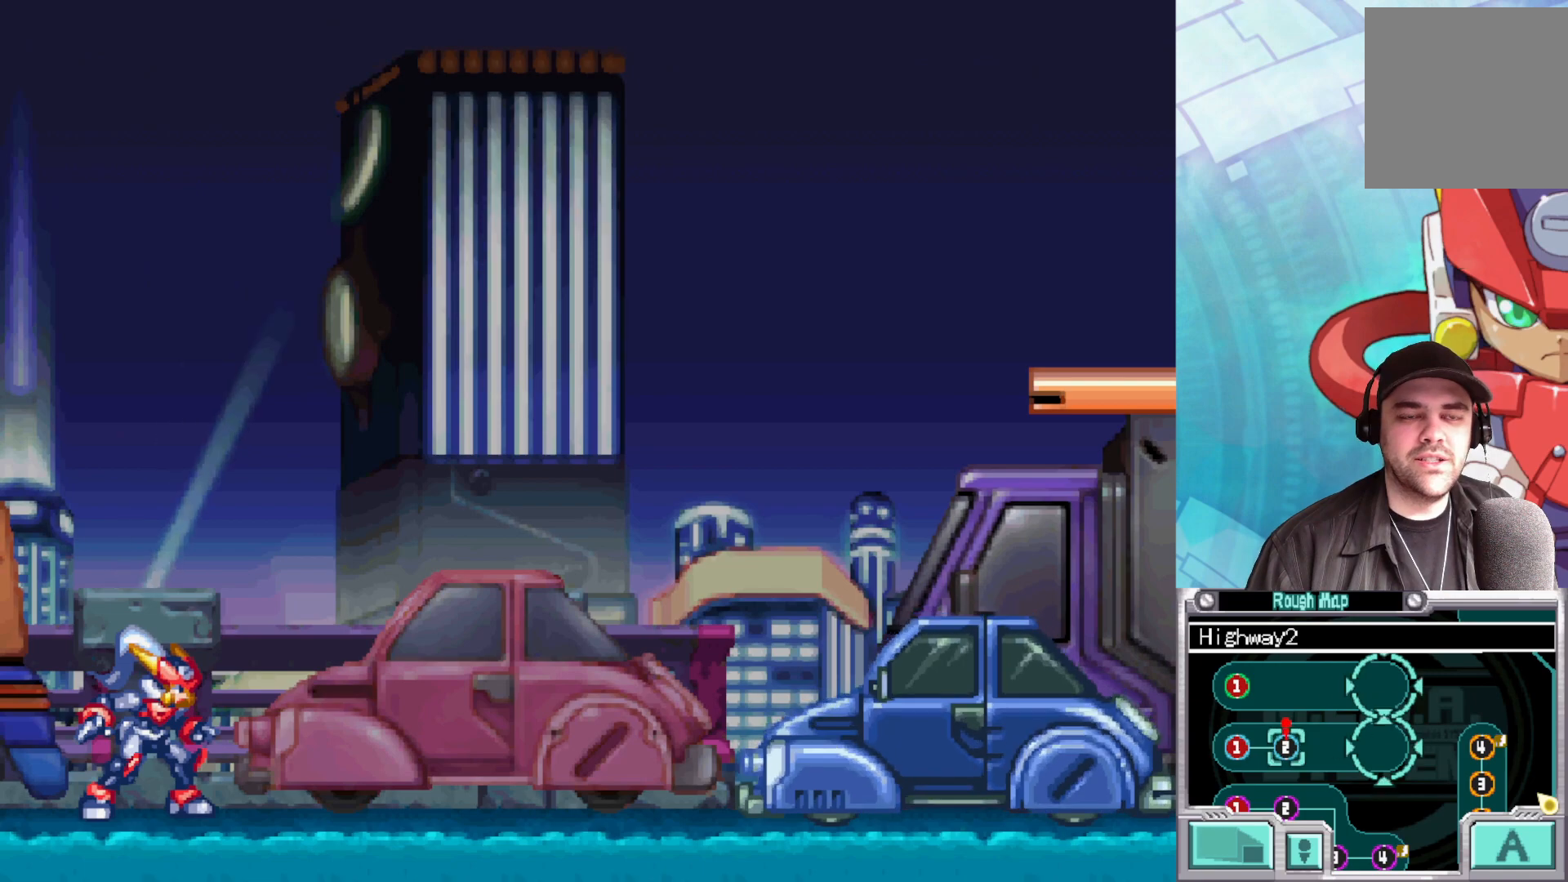
{"buttons": [], "left_stick": "center", "right_stick": "center", "events": []}
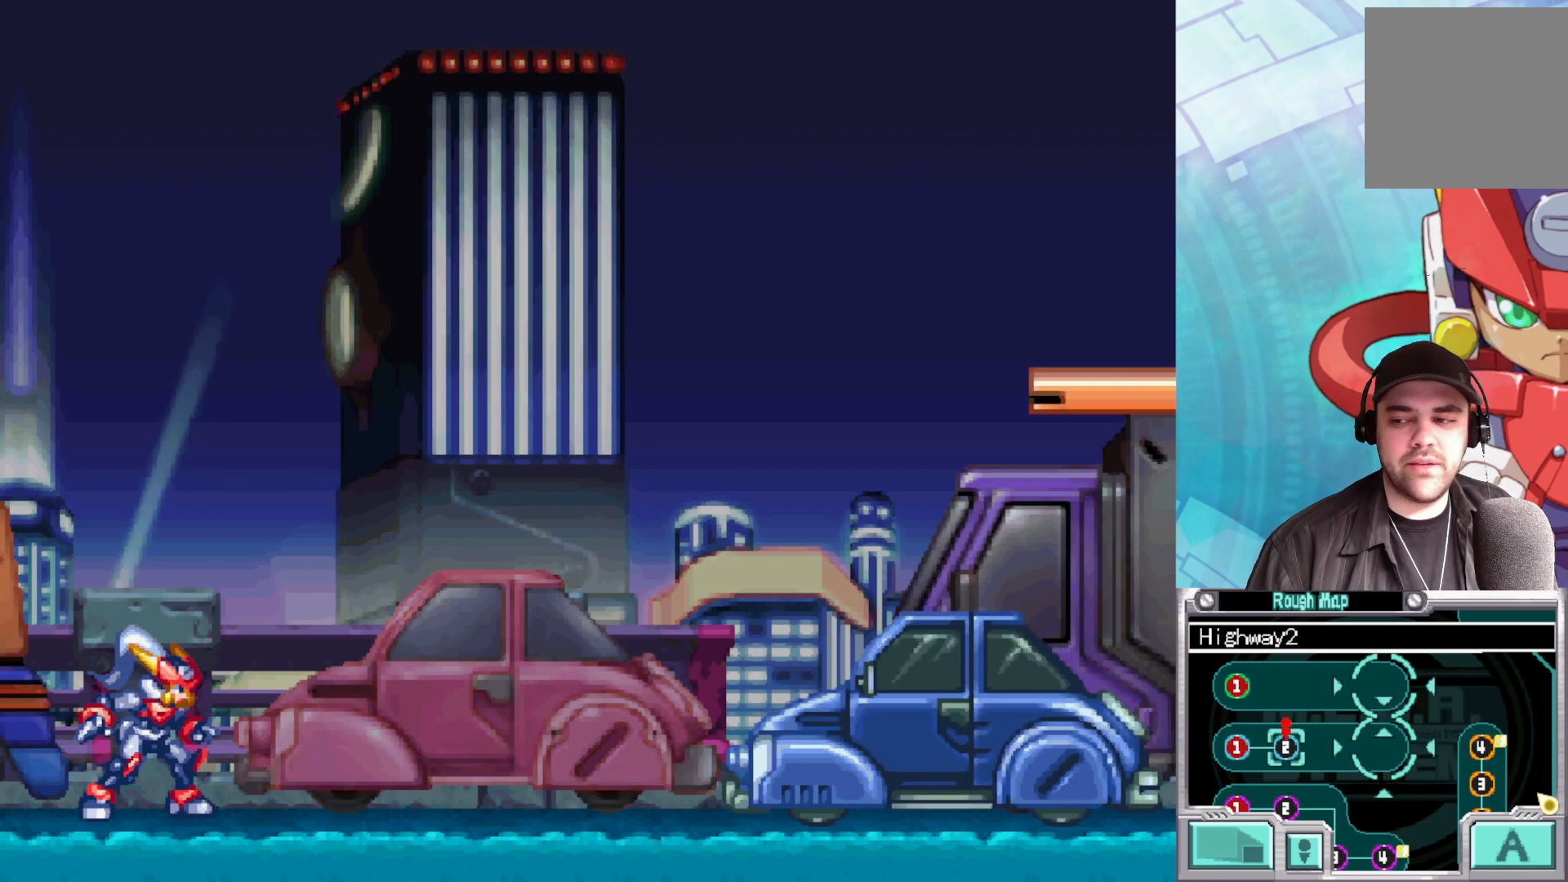
{"buttons": [], "left_stick": "center", "right_stick": "center", "events": []}
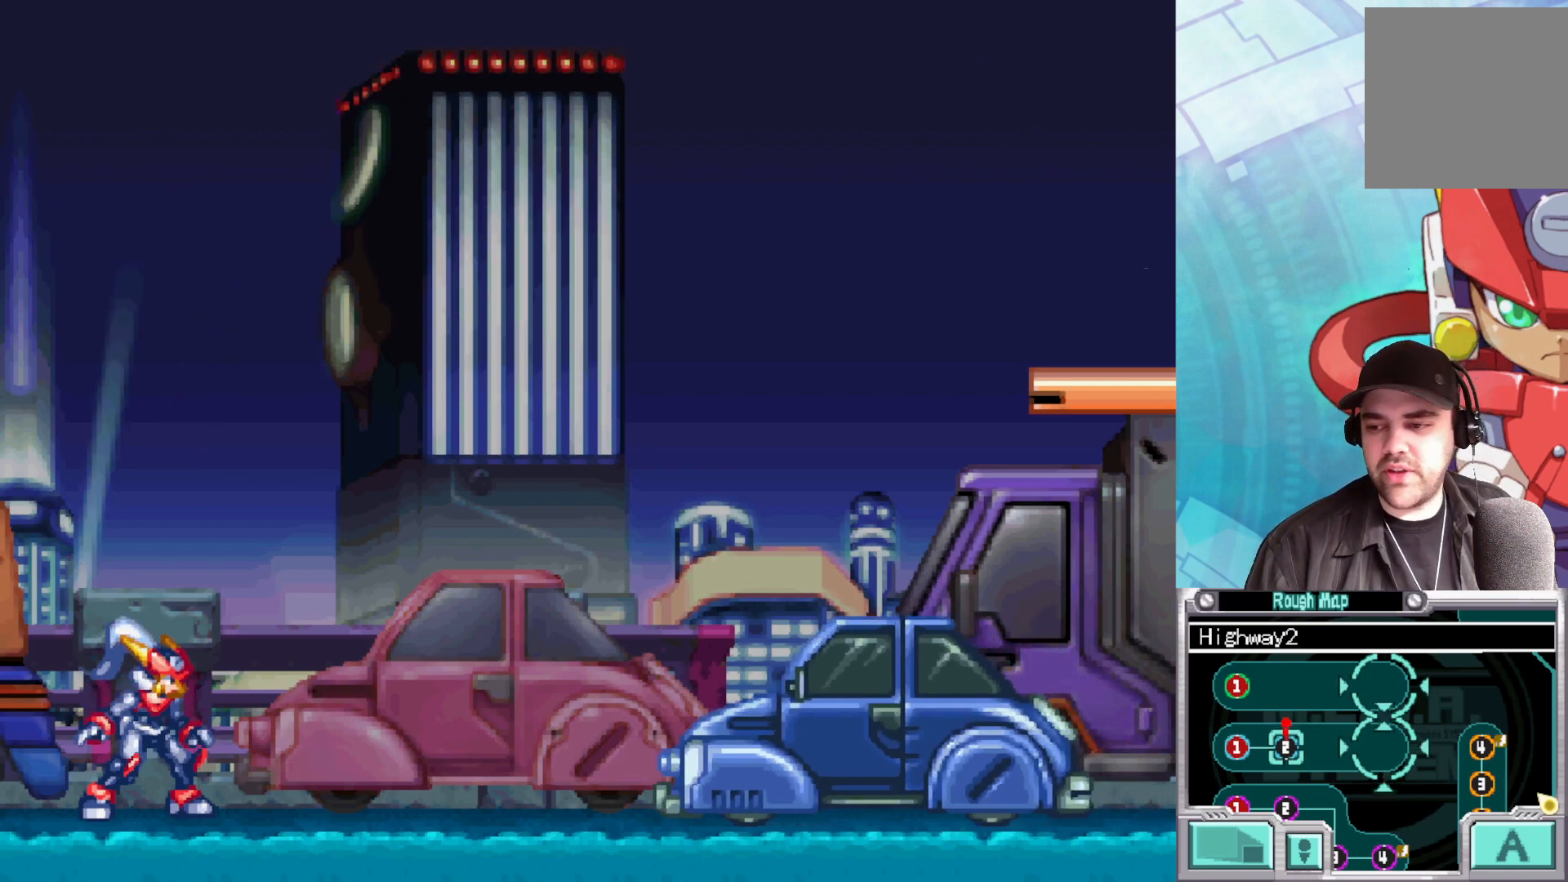
{"buttons": [], "left_stick": "center", "right_stick": "center", "events": []}